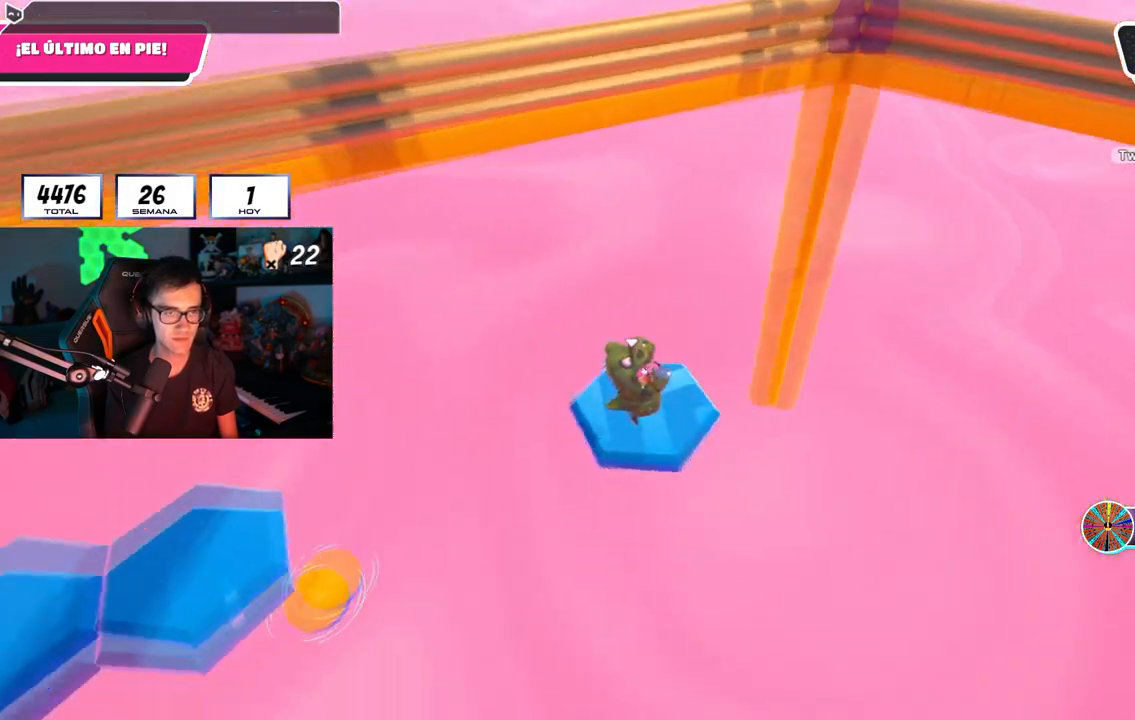
Gameplay with a controller (PlayStation layout); each line is a JSON object with the inputs held at the frame after it. "events" lists button and stick changes between this image and that frame as [ms after this image, input, new state], when the widget could be followed in between.
{"buttons": [], "left_stick": "up", "right_stick": "center", "events": [[451, "right_stick", "center"]]}
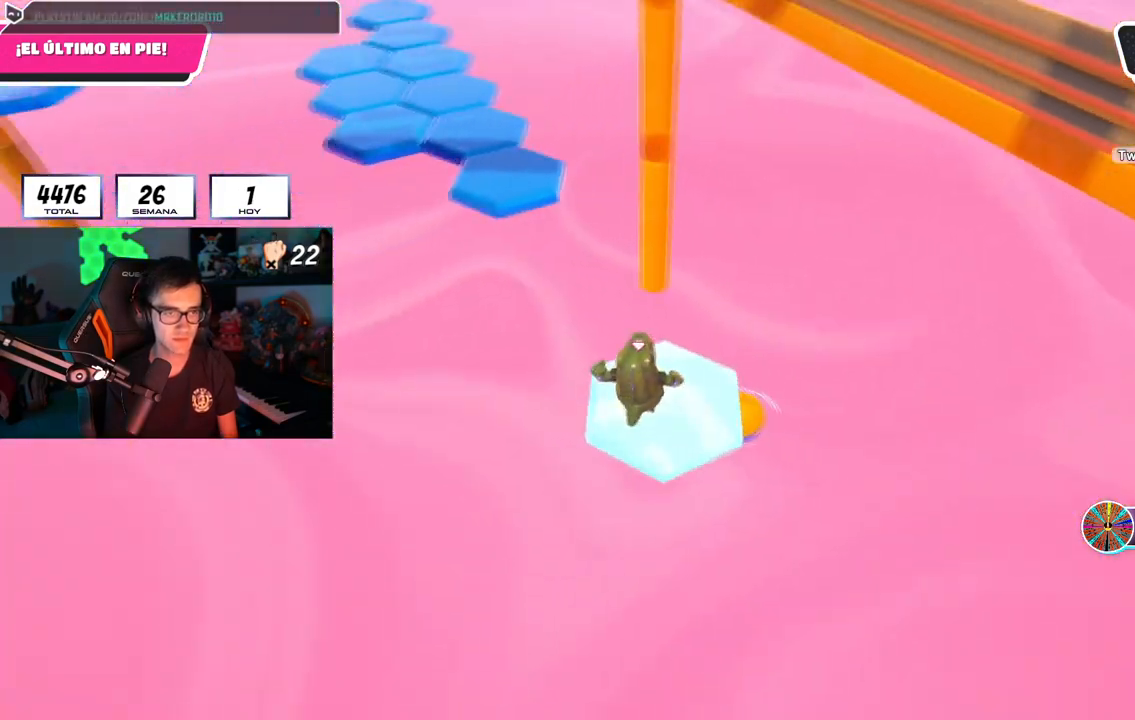
{"buttons": ["CROSS"], "left_stick": "up", "right_stick": "center", "events": [[34, "right_stick", "left"], [117, "right_stick", "center"], [317, "CROSS", "down"]]}
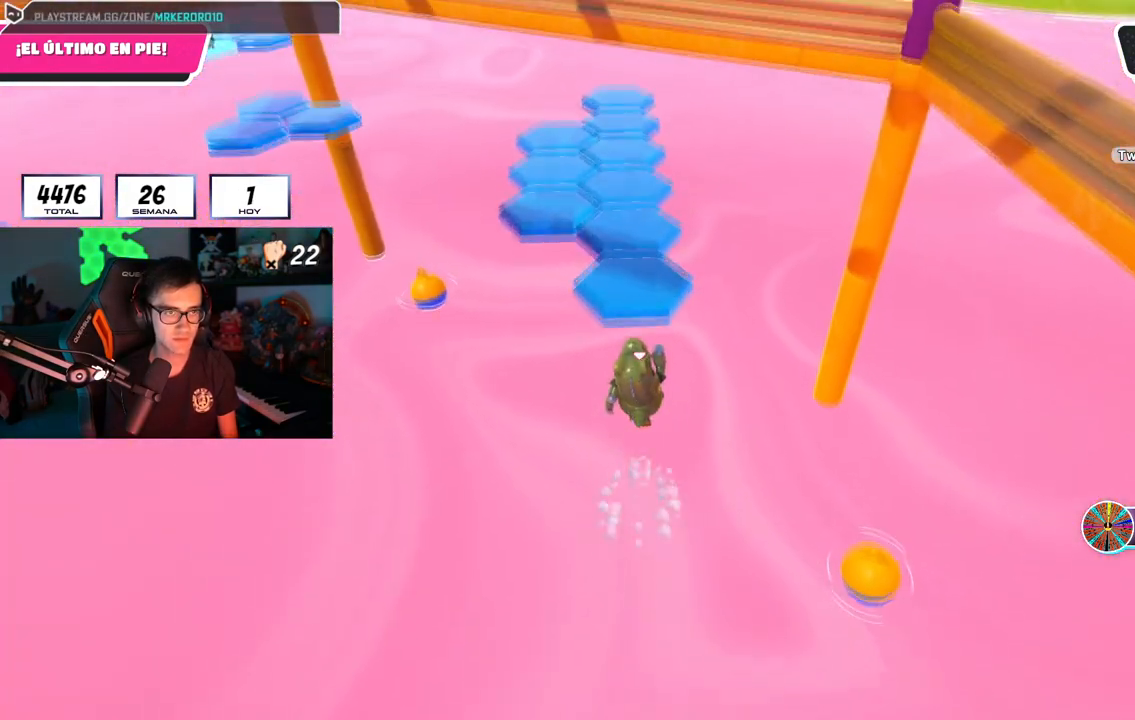
{"buttons": [], "left_stick": "up", "right_stick": "up-left", "events": [[16, "CROSS", "up"], [150, "SQUARE", "down"], [283, "SQUARE", "up"], [383, "right_stick", "left"], [467, "right_stick", "up-left"]]}
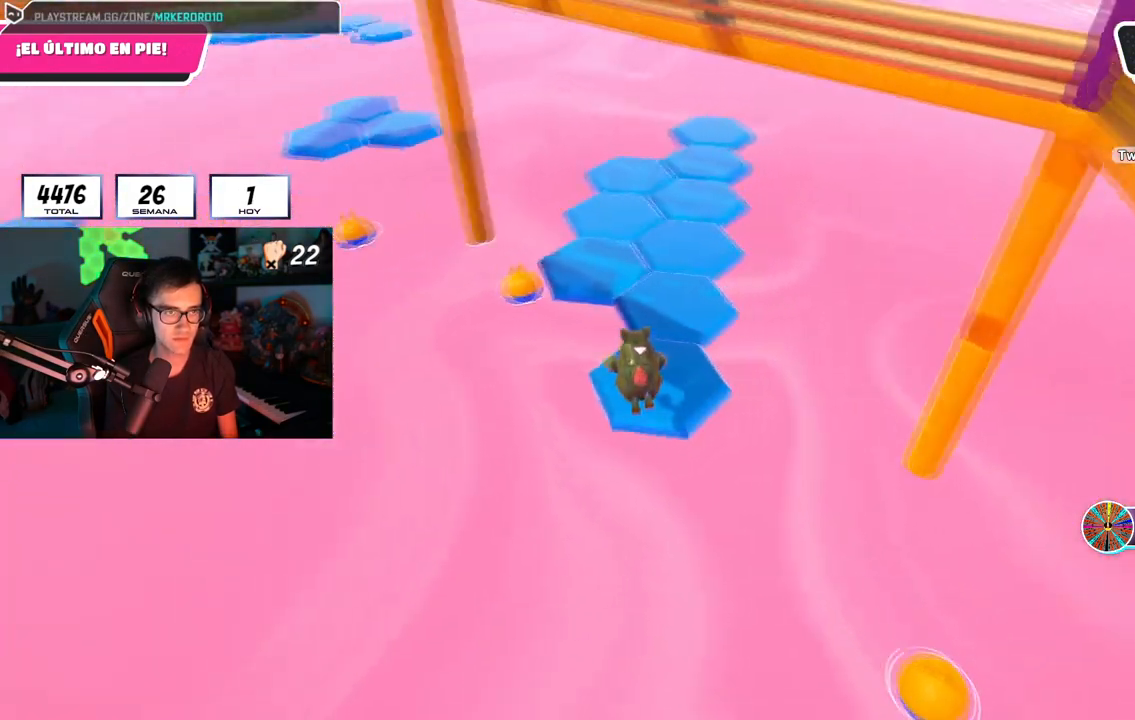
{"buttons": [], "left_stick": "center", "right_stick": "center", "events": [[167, "left_stick", "center"], [417, "right_stick", "center"]]}
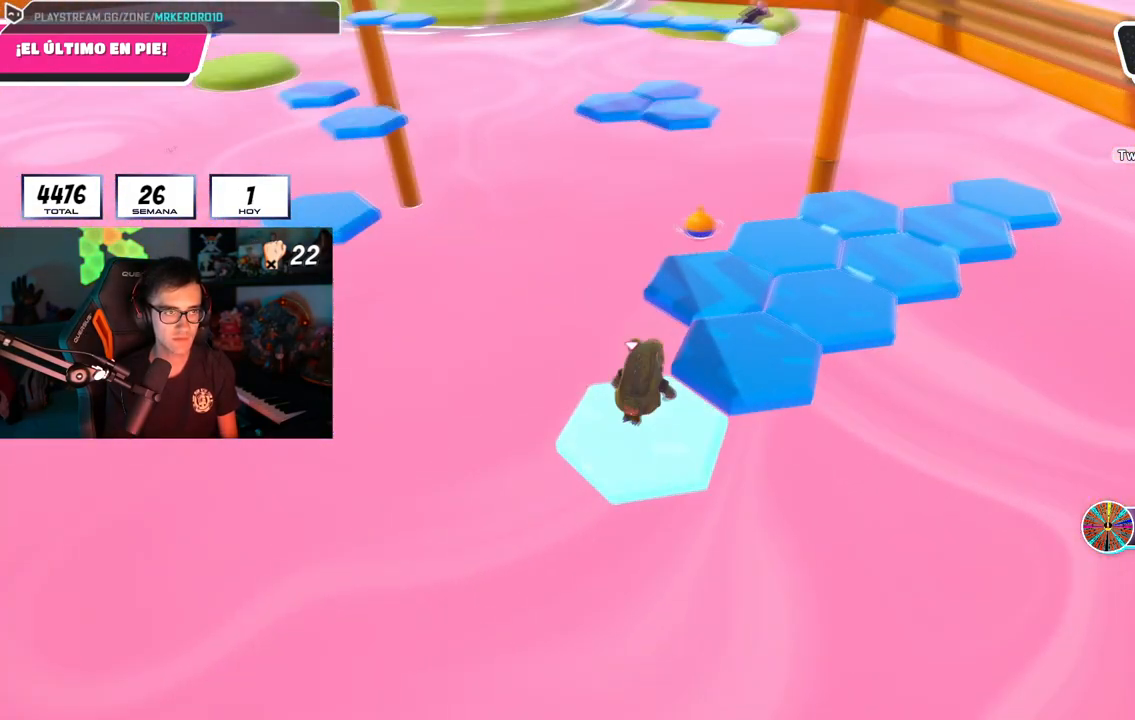
{"buttons": [], "left_stick": "up-right", "right_stick": "center", "events": [[217, "CROSS", "down"], [300, "left_stick", "right"], [417, "CROSS", "up"], [467, "left_stick", "up-right"]]}
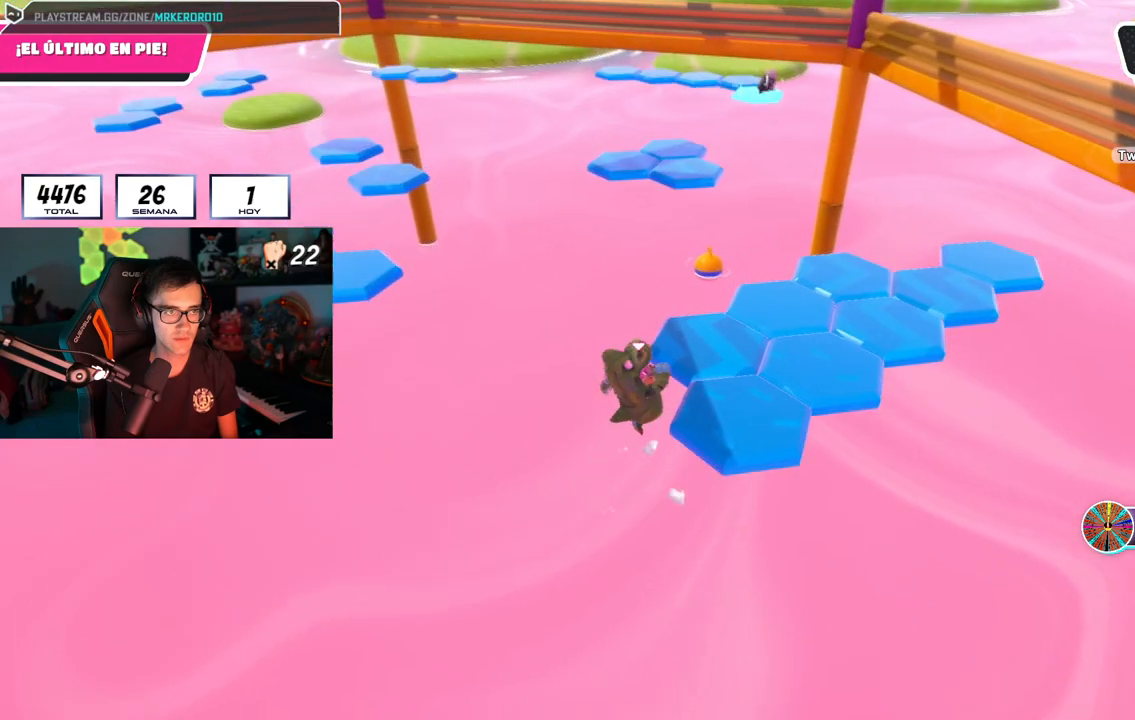
{"buttons": [], "left_stick": "up-right", "right_stick": "left", "events": [[200, "SQUARE", "down"], [367, "SQUARE", "up"], [401, "right_stick", "left"]]}
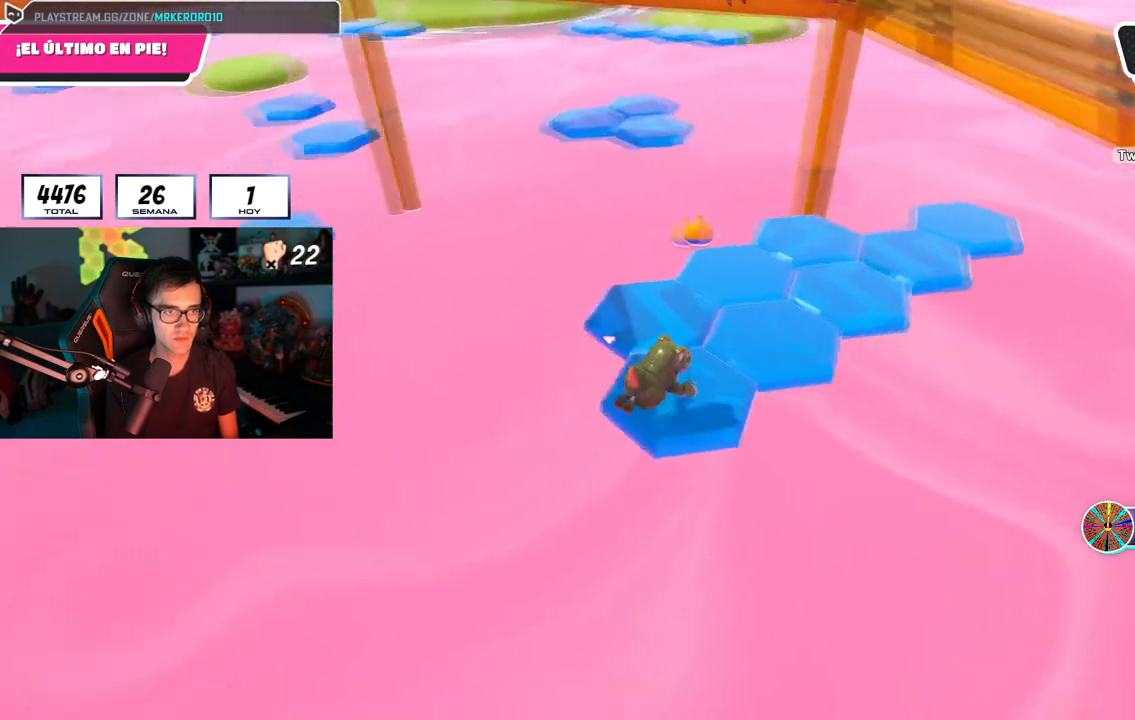
{"buttons": [], "left_stick": "center", "right_stick": "center", "events": [[66, "right_stick", "center"], [233, "left_stick", "center"], [317, "right_stick", "down-right"], [417, "right_stick", "center"]]}
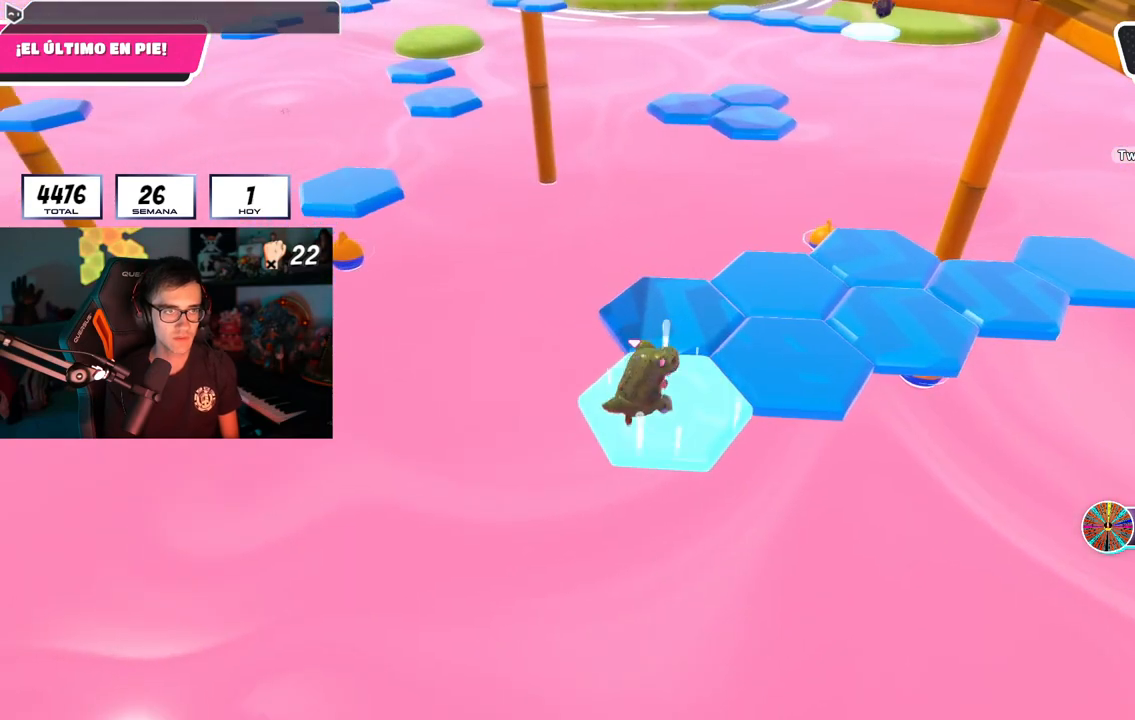
{"buttons": [], "left_stick": "up-right", "right_stick": "center", "events": [[117, "left_stick", "right"], [150, "CROSS", "down"], [250, "left_stick", "center"], [300, "CROSS", "up"], [367, "left_stick", "up-right"]]}
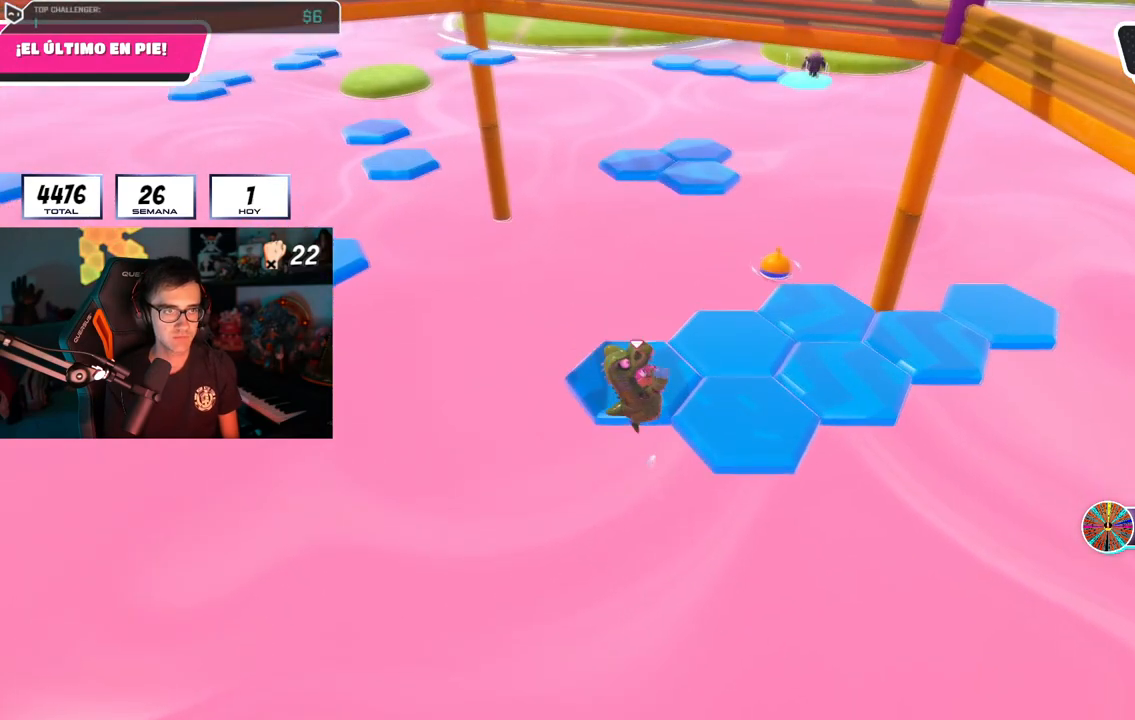
{"buttons": [], "left_stick": "up-right", "right_stick": "center", "events": [[116, "SQUARE", "down"], [250, "SQUARE", "up"], [317, "right_stick", "left"], [483, "right_stick", "center"]]}
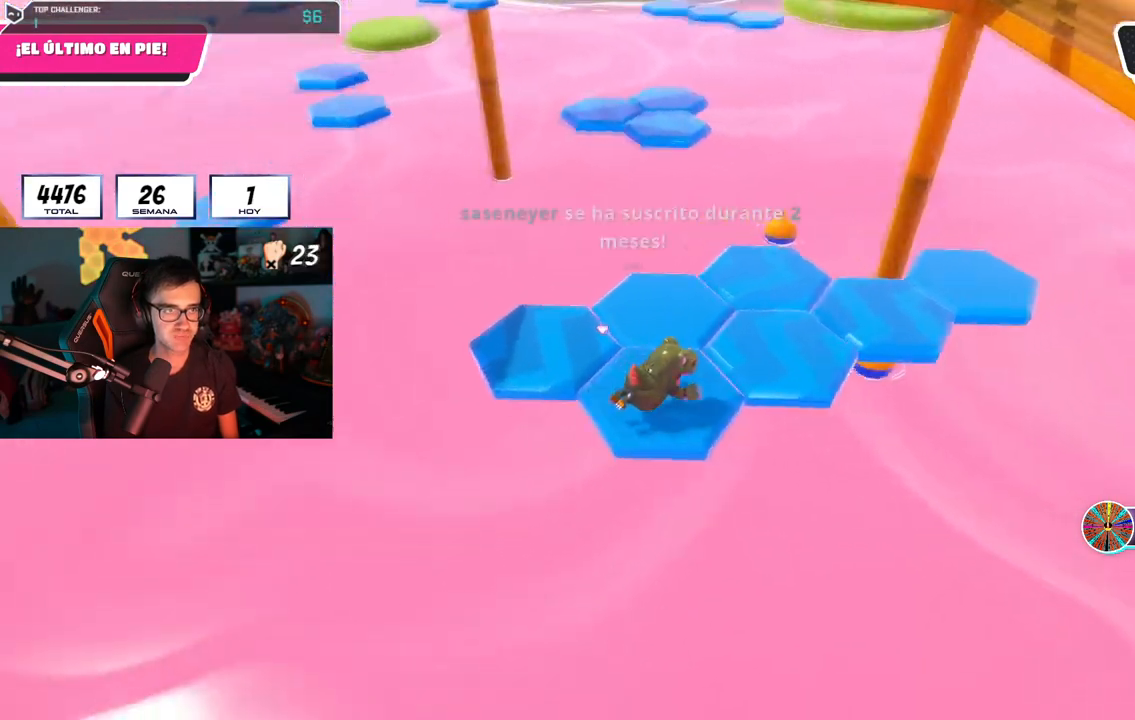
{"buttons": [], "left_stick": "center", "right_stick": "center", "events": [[34, "left_stick", "center"], [134, "right_stick", "down"], [267, "right_stick", "center"]]}
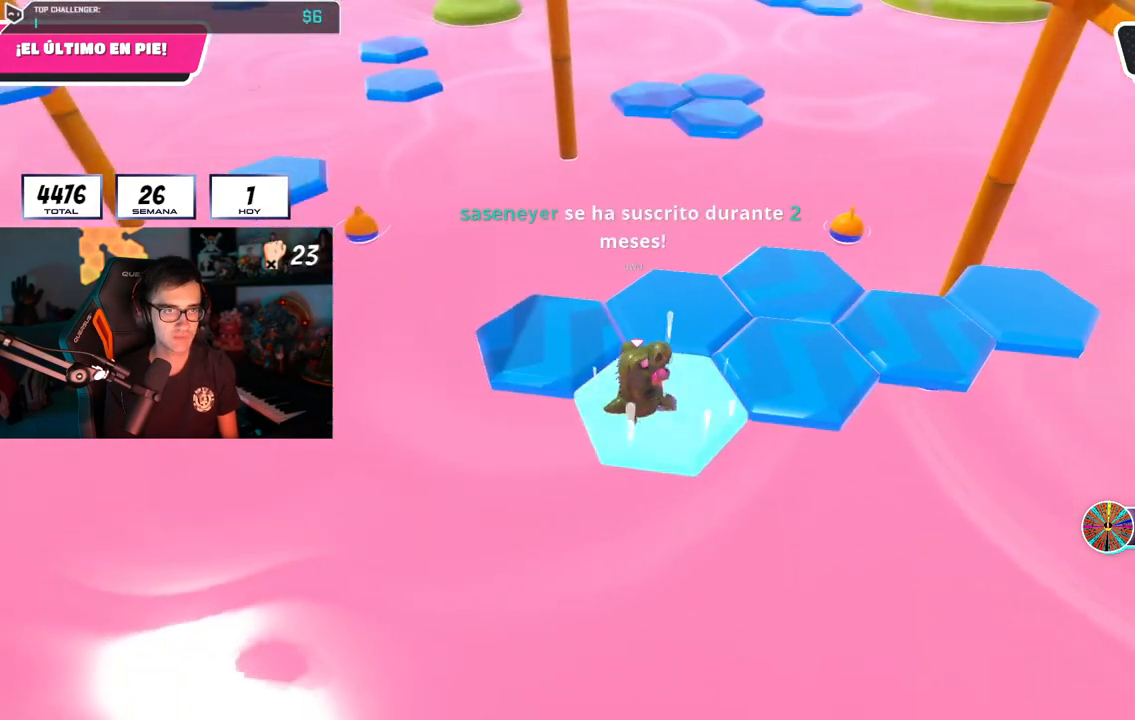
{"buttons": [], "left_stick": "up-right", "right_stick": "center", "events": [[50, "CROSS", "down"], [83, "left_stick", "right"], [250, "CROSS", "up"], [283, "left_stick", "up-right"]]}
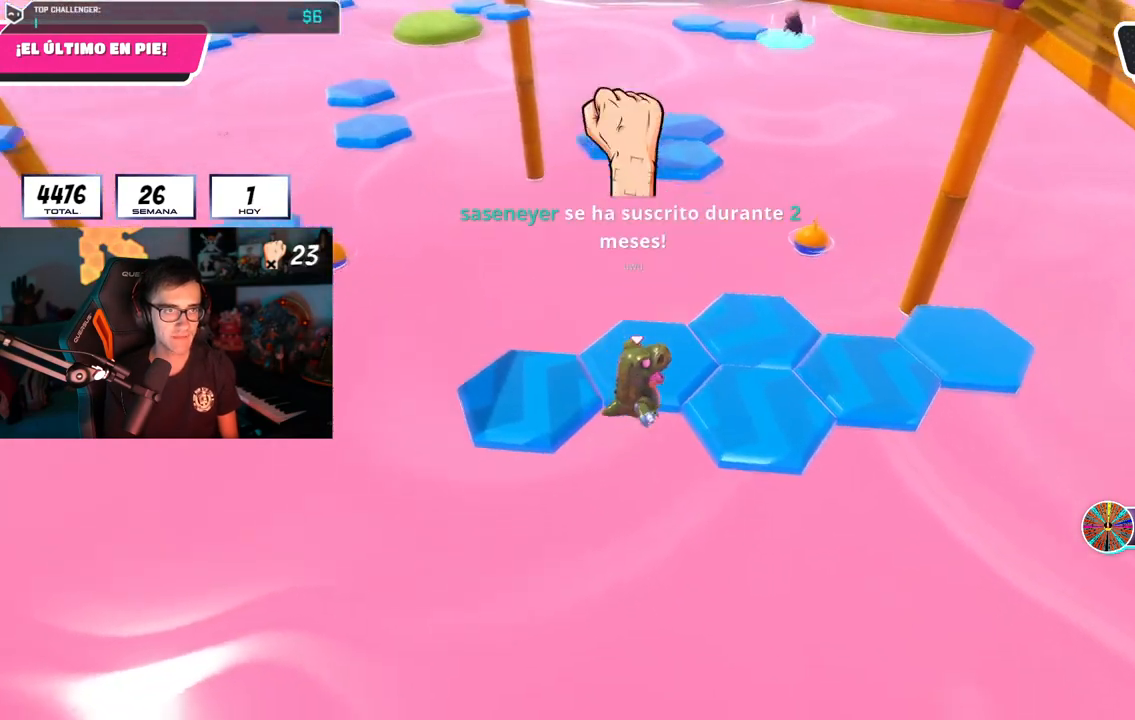
{"buttons": [], "left_stick": "center", "right_stick": "center", "events": [[33, "SQUARE", "down"], [184, "SQUARE", "up"], [284, "right_stick", "left"], [401, "right_stick", "center"], [501, "left_stick", "center"]]}
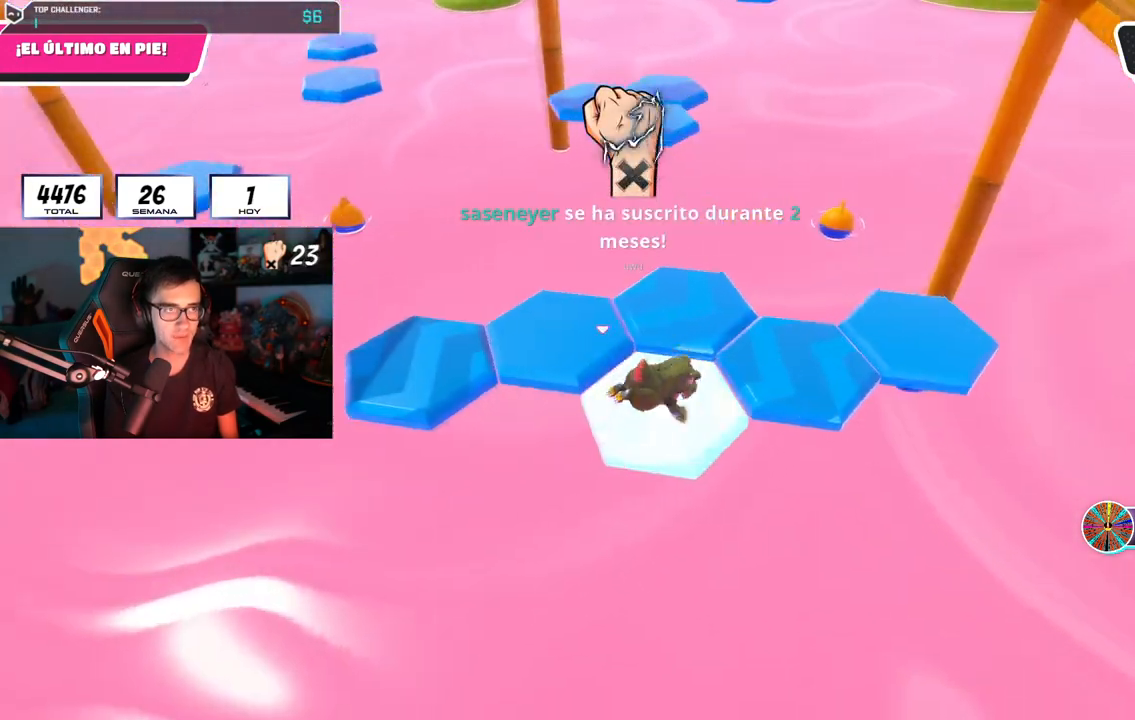
{"buttons": ["CROSS"], "left_stick": "right", "right_stick": "center", "events": [[367, "left_stick", "right"], [400, "CROSS", "down"]]}
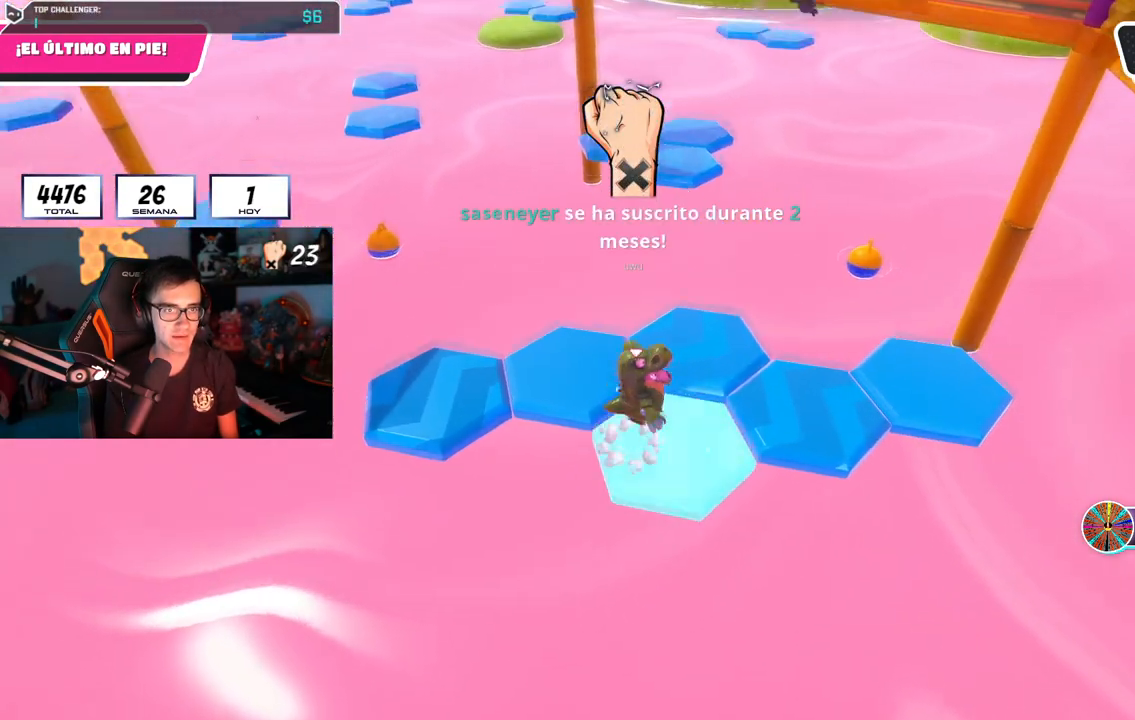
{"buttons": [], "left_stick": "up-right", "right_stick": "center", "events": [[34, "left_stick", "center"], [67, "CROSS", "up"], [84, "left_stick", "right"], [250, "left_stick", "up-right"], [350, "SQUARE", "down"], [501, "SQUARE", "up"]]}
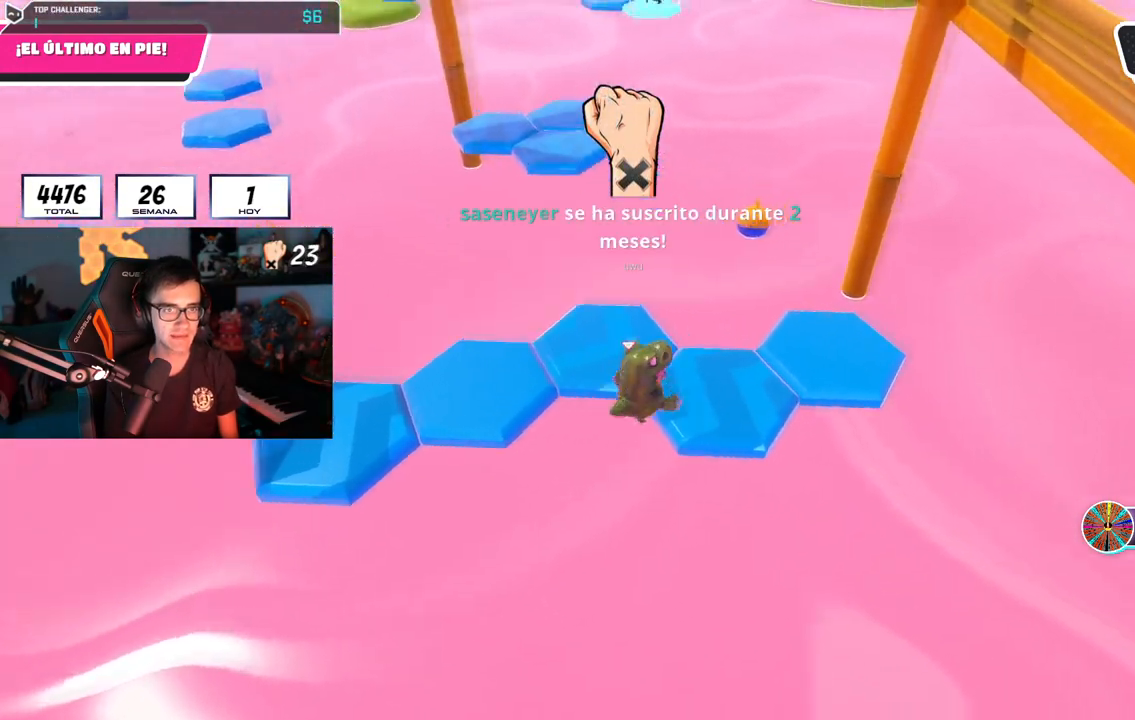
{"buttons": [], "left_stick": "center", "right_stick": "center", "events": [[83, "right_stick", "left"], [300, "right_stick", "center"], [317, "left_stick", "center"]]}
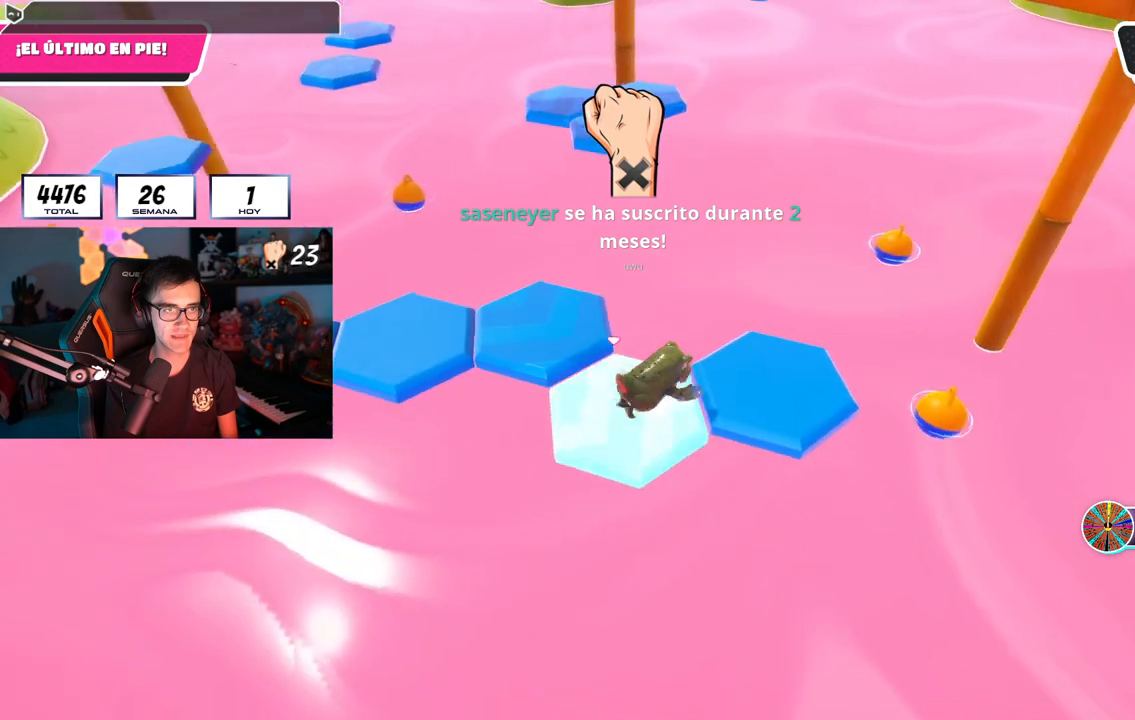
{"buttons": [], "left_stick": "center", "right_stick": "center", "events": [[284, "CROSS", "down"], [350, "left_stick", "right"], [451, "CROSS", "up"], [501, "left_stick", "center"]]}
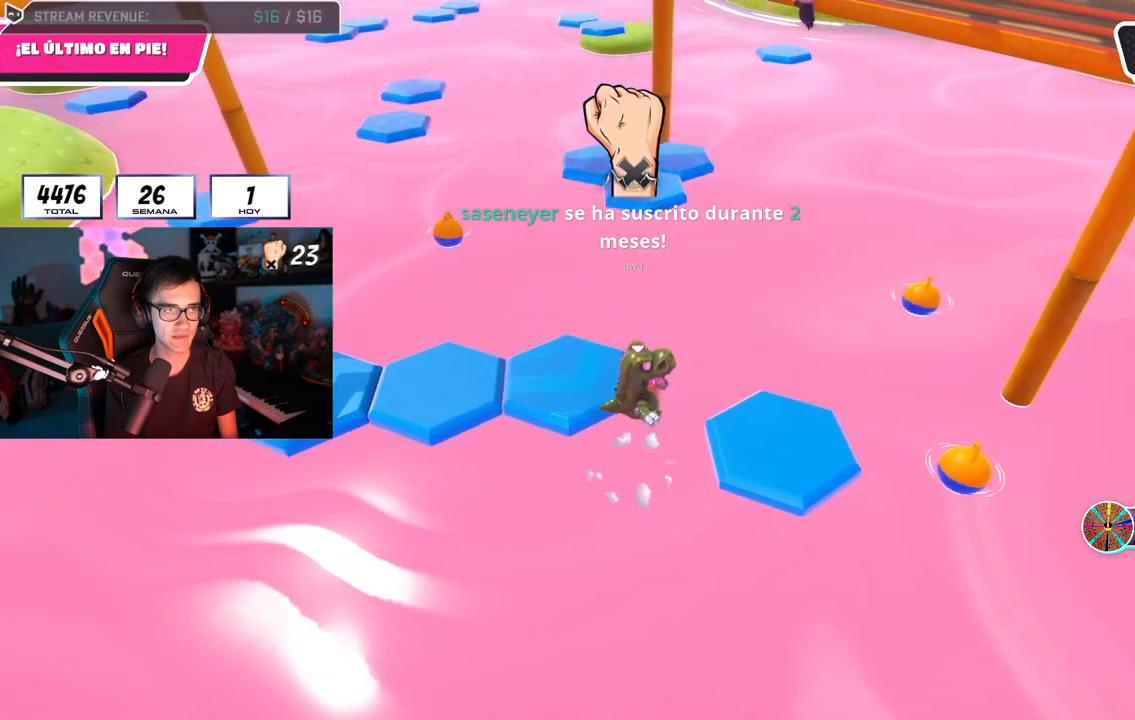
{"buttons": [], "left_stick": "up", "right_stick": "left", "events": [[33, "left_stick", "right"], [166, "left_stick", "up-right"], [233, "SQUARE", "down"], [300, "left_stick", "up"], [367, "SQUARE", "up"], [483, "right_stick", "left"]]}
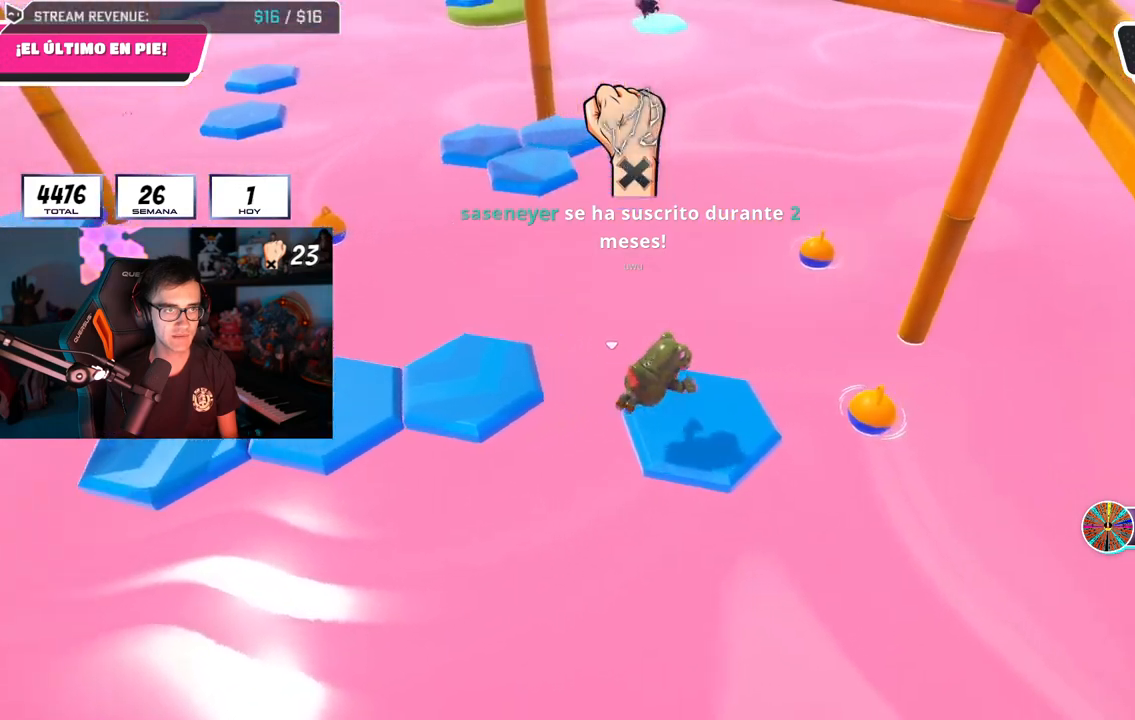
{"buttons": [], "left_stick": "up-left", "right_stick": "center", "events": [[34, "right_stick", "up-left"], [184, "left_stick", "center"], [334, "right_stick", "down-left"], [384, "left_stick", "up-left"], [467, "right_stick", "center"]]}
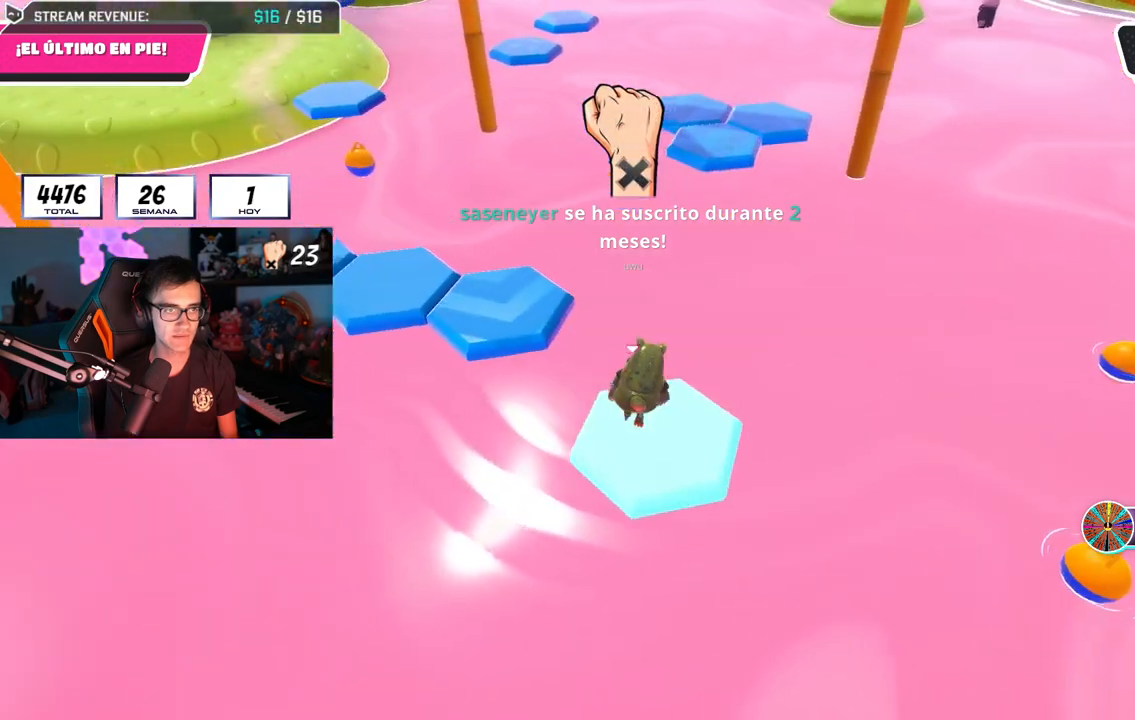
{"buttons": [], "left_stick": "up-left", "right_stick": "center", "events": [[50, "left_stick", "center"], [116, "left_stick", "left"], [283, "CROSS", "down"], [300, "left_stick", "up-left"], [483, "CROSS", "up"]]}
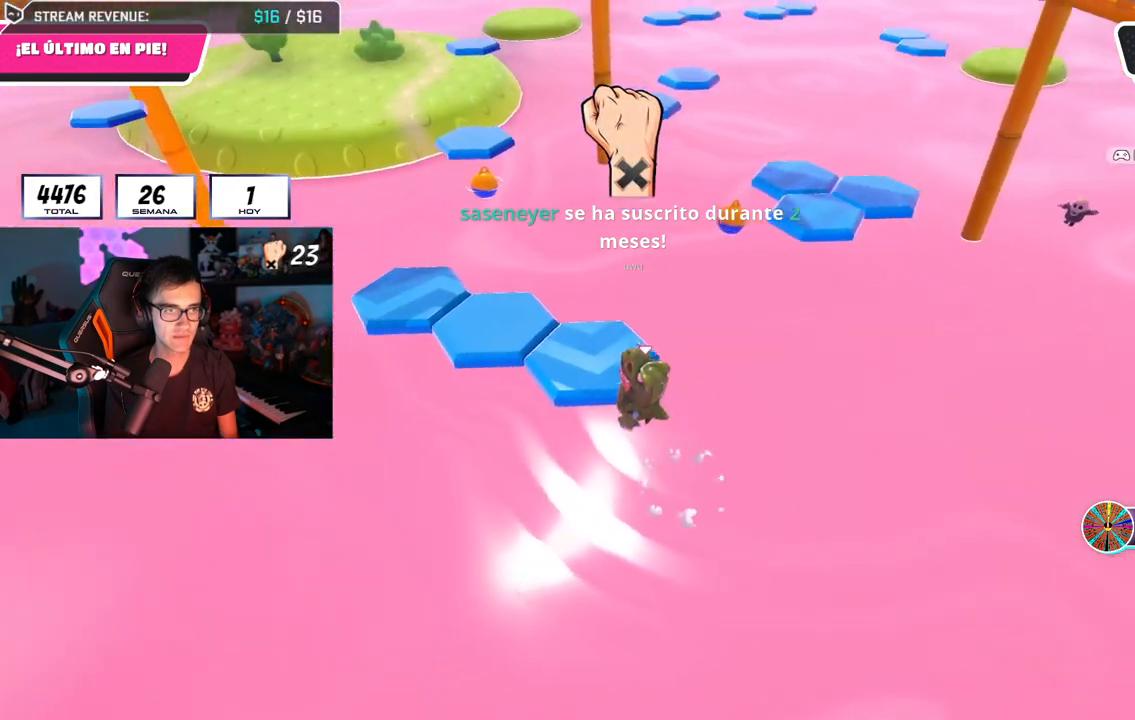
{"buttons": [], "left_stick": "right", "right_stick": "center", "events": [[67, "left_stick", "up"], [234, "SQUARE", "down"], [367, "left_stick", "right"], [384, "SQUARE", "up"]]}
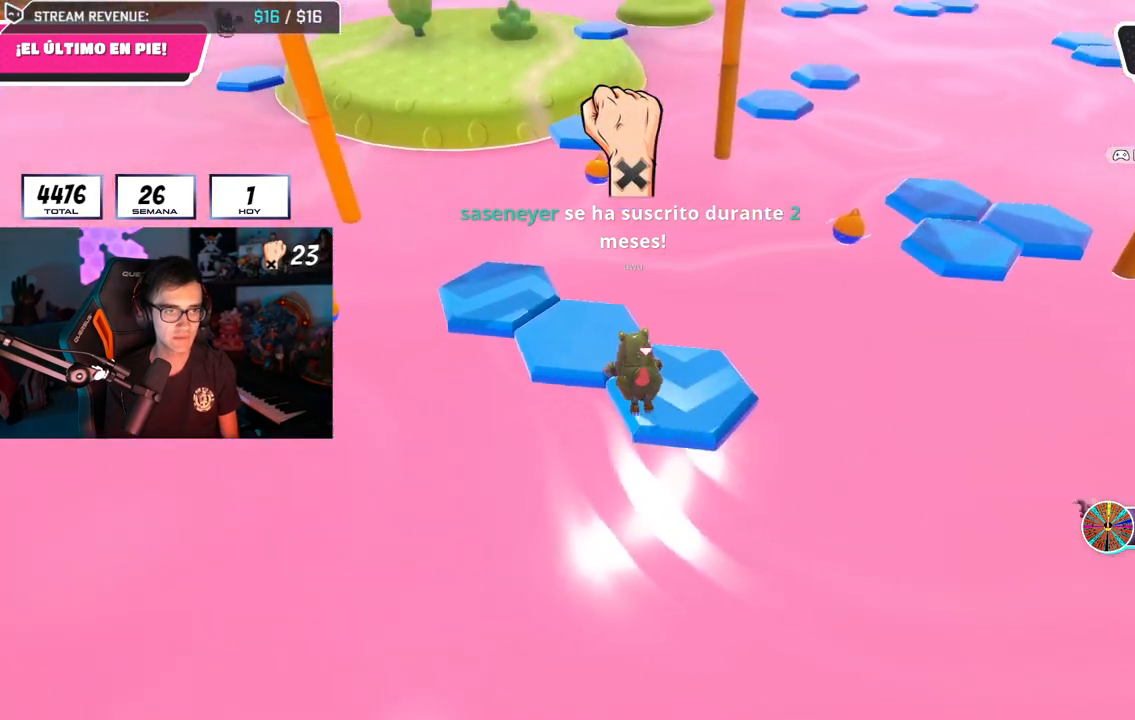
{"buttons": [], "left_stick": "center", "right_stick": "center", "events": [[66, "right_stick", "down-right"], [417, "right_stick", "center"], [433, "left_stick", "center"]]}
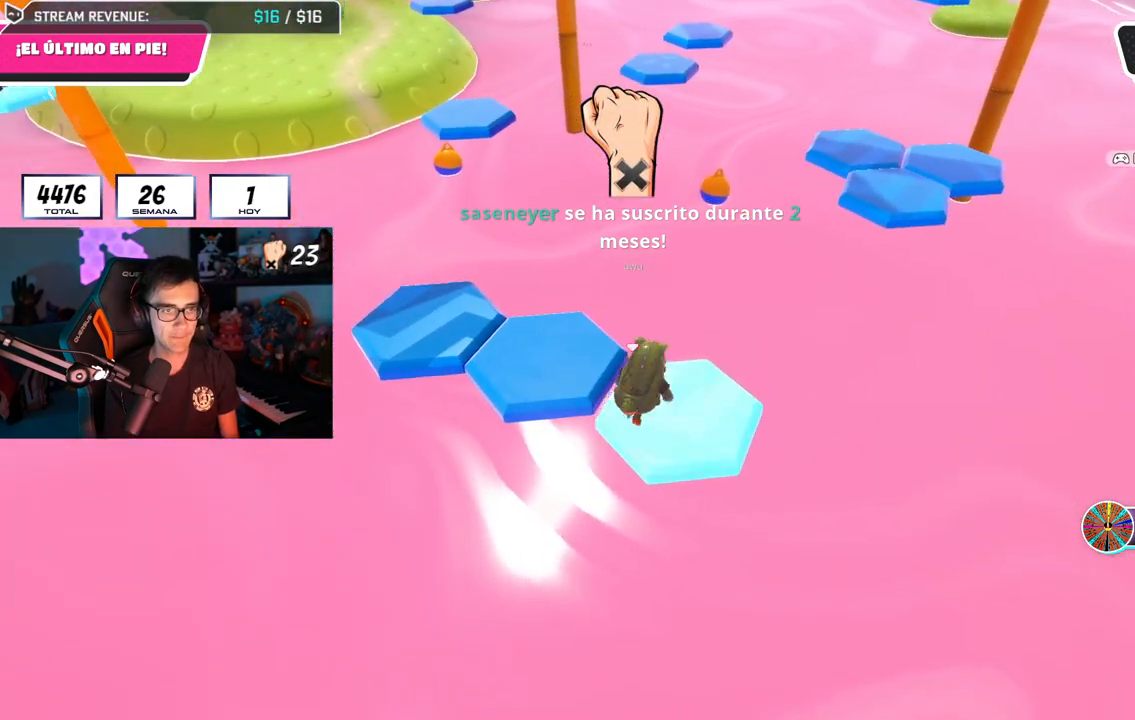
{"buttons": [], "left_stick": "left", "right_stick": "center", "events": [[250, "CROSS", "down"], [334, "left_stick", "left"], [401, "CROSS", "up"]]}
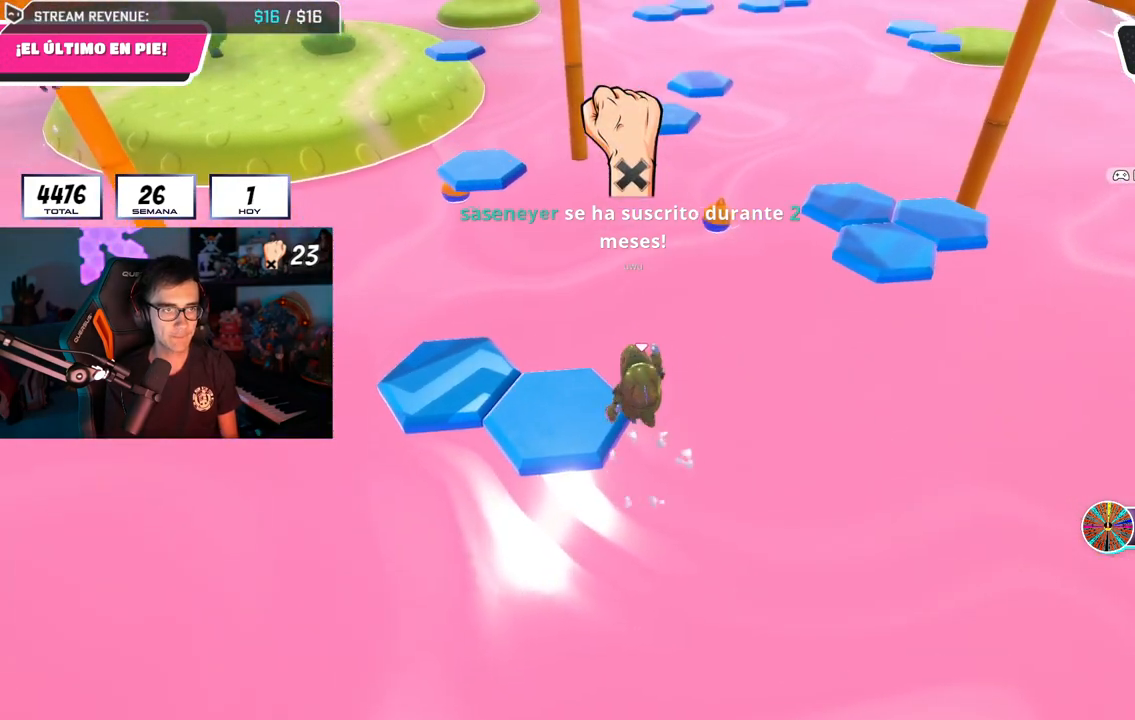
{"buttons": [], "left_stick": "up-left", "right_stick": "center", "events": [[16, "left_stick", "up-left"], [233, "SQUARE", "down"], [383, "SQUARE", "up"]]}
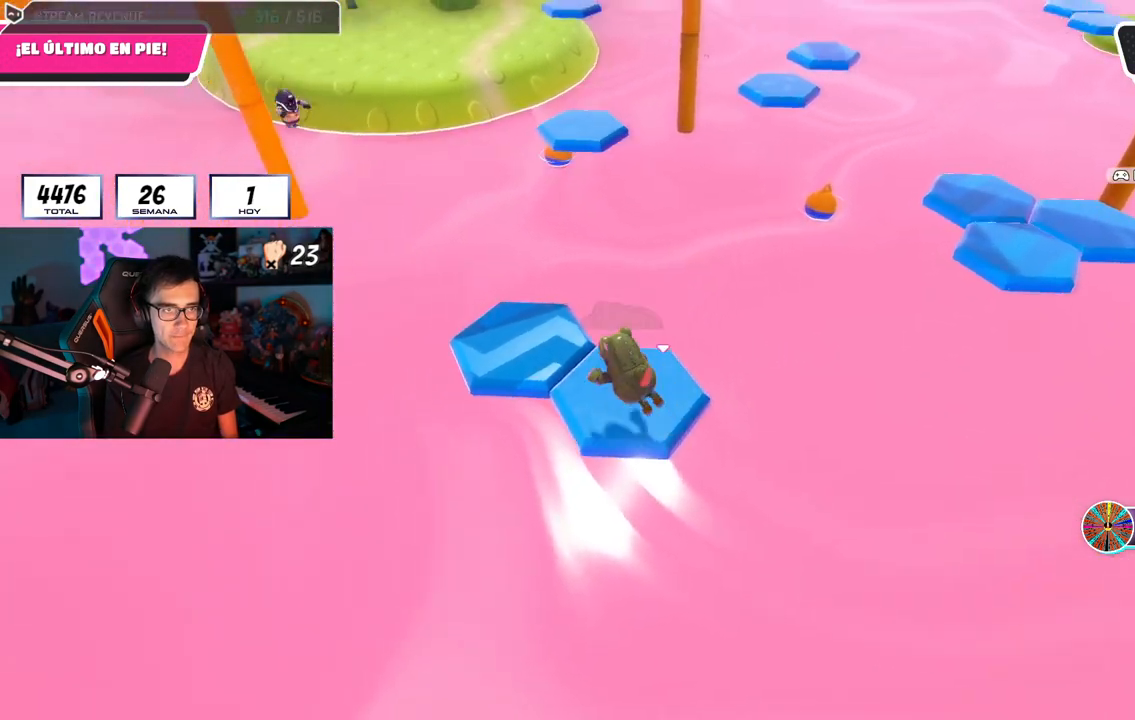
{"buttons": [], "left_stick": "left", "right_stick": "center", "events": [[84, "right_stick", "right"], [117, "left_stick", "center"], [234, "right_stick", "center"], [350, "left_stick", "left"]]}
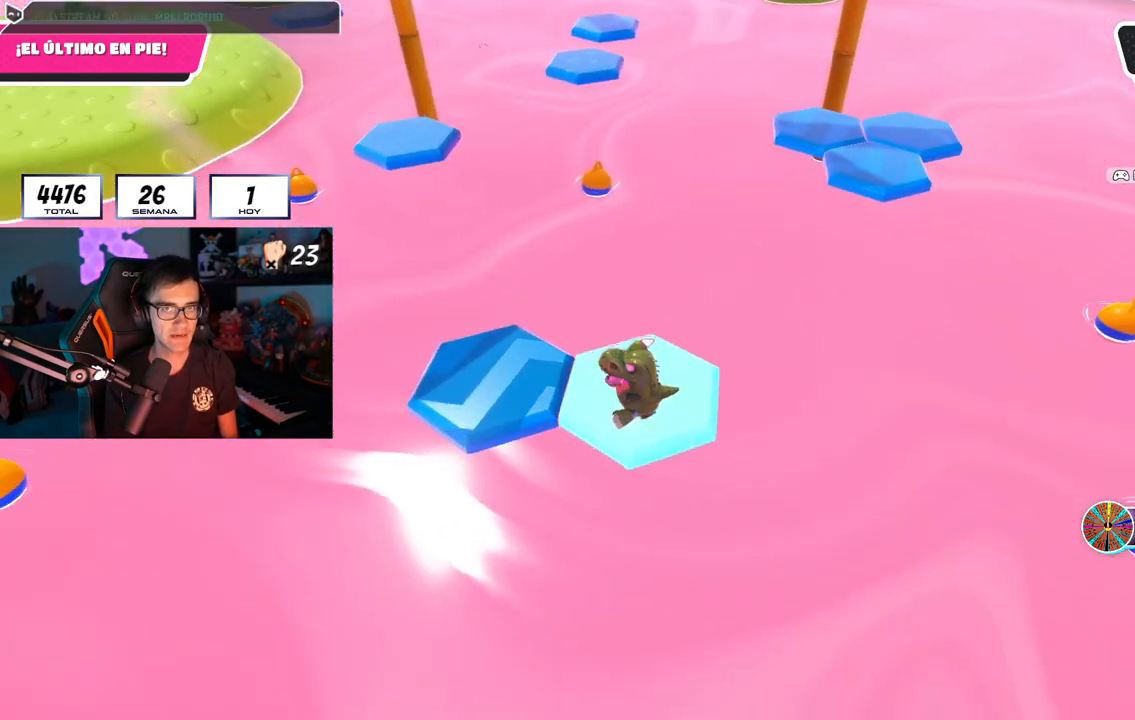
{"buttons": [], "left_stick": "center", "right_stick": "center", "events": [[50, "left_stick", "up-left"], [133, "right_stick", "up"], [217, "CROSS", "down"], [233, "right_stick", "center"], [417, "CROSS", "up"], [450, "left_stick", "center"]]}
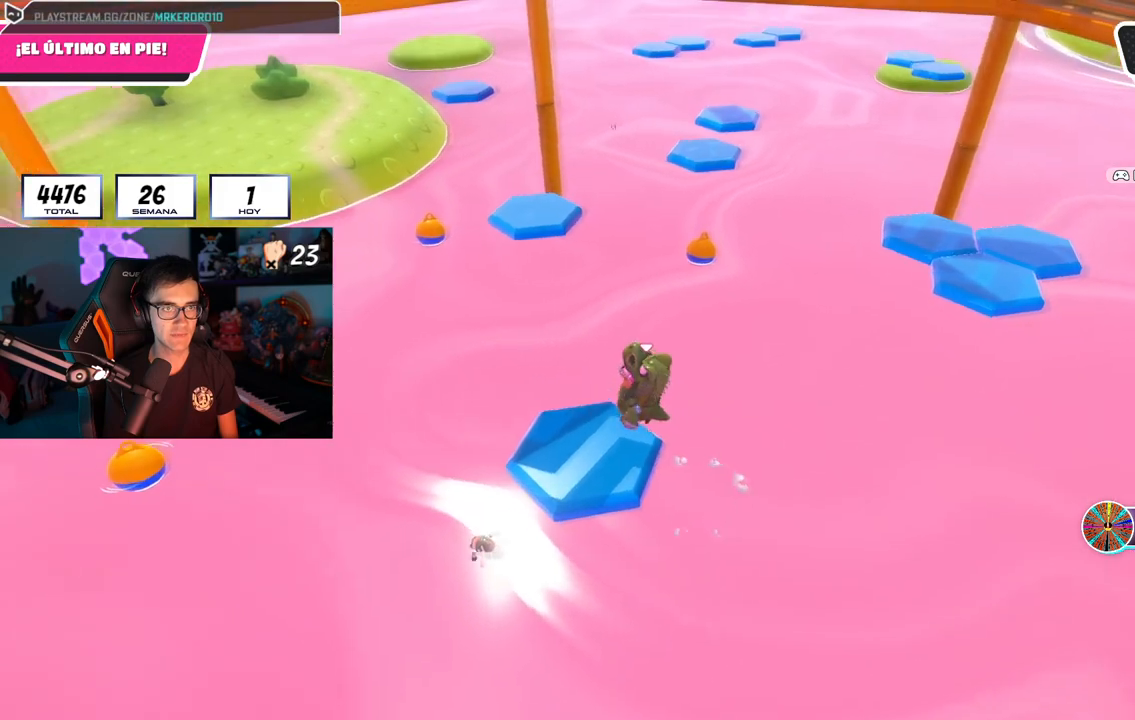
{"buttons": [], "left_stick": "center", "right_stick": "center", "events": [[34, "left_stick", "right"], [84, "left_stick", "up-right"], [117, "right_stick", "up"], [250, "right_stick", "center"], [300, "left_stick", "center"]]}